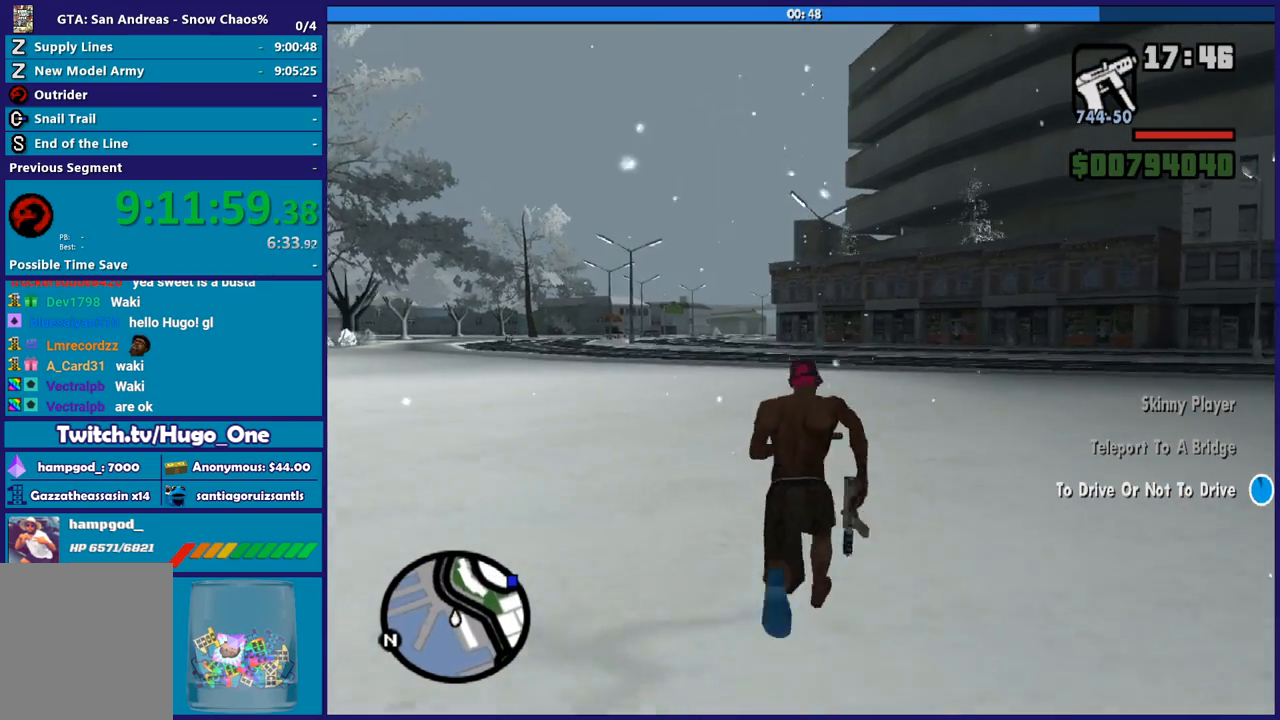
Gameplay with a controller (Xbox layout); each line is a JSON object with the inputs held at the frame after it. "button_events" lists button changes between this image and that frame as [ms after this image, input, new state], when the widget could be followed in between (sticks are given only as held states).
{"buttons": [], "left_stick": "up", "right_stick": "center", "button_events": [[100, "A", "up"], [200, "A", "down"], [300, "A", "up"], [400, "A", "down"], [500, "A", "up"]]}
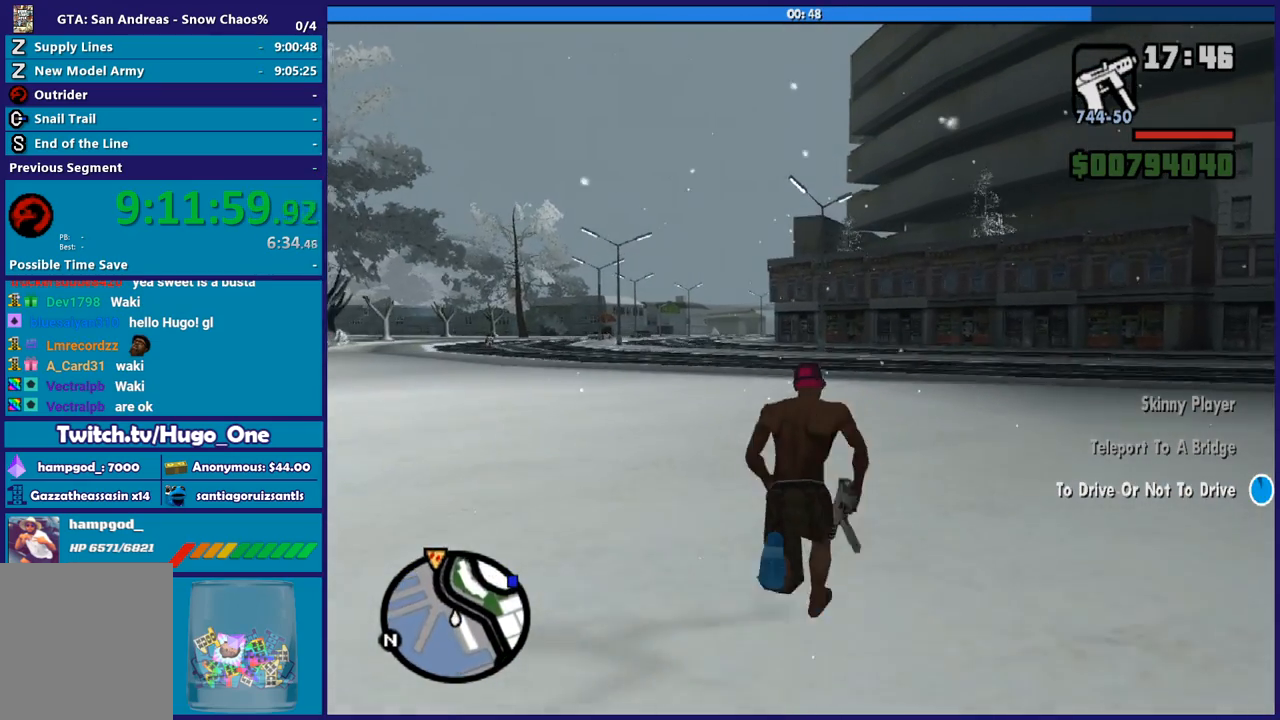
{"buttons": ["A"], "left_stick": "up", "right_stick": "center", "button_events": [[100, "A", "down"], [200, "A", "up"], [334, "A", "down"], [401, "A", "up"], [501, "A", "down"]]}
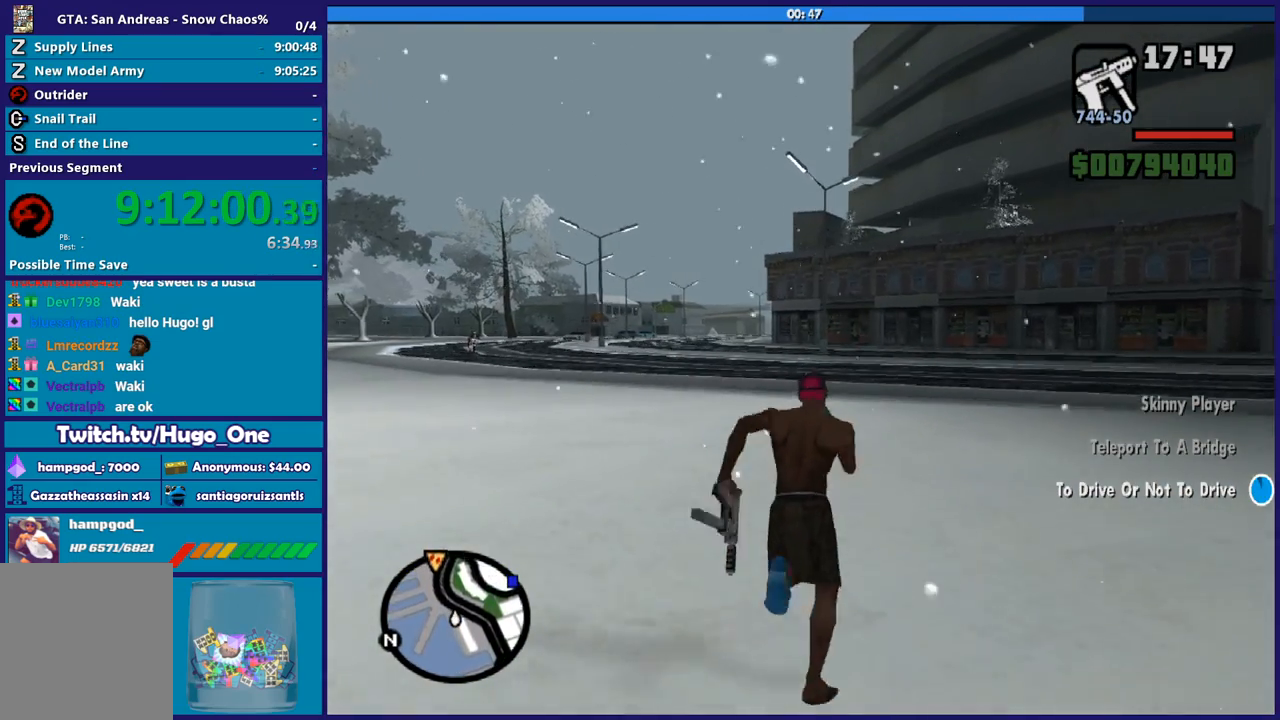
{"buttons": [], "left_stick": "up", "right_stick": "center", "button_events": [[100, "A", "up"], [233, "A", "down"], [300, "A", "up"], [434, "A", "down"], [500, "A", "up"]]}
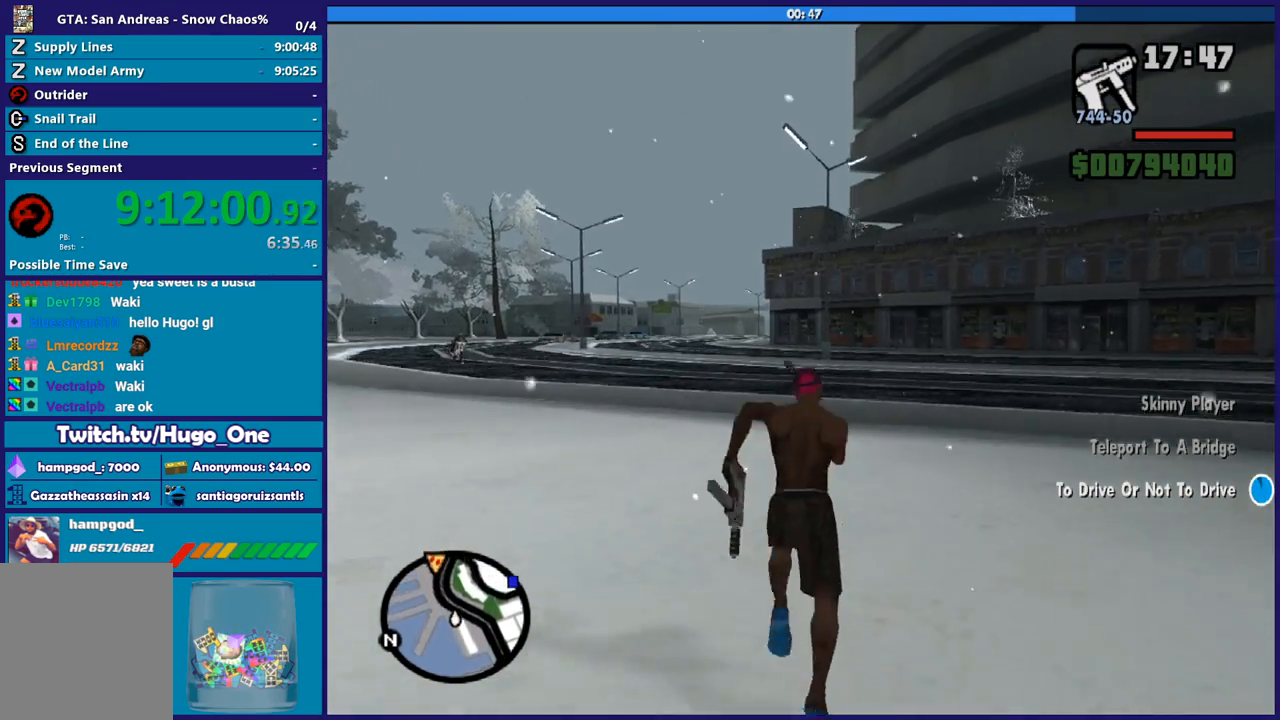
{"buttons": ["A"], "left_stick": "up", "right_stick": "center", "button_events": [[100, "A", "down"], [200, "A", "up"], [301, "A", "down"], [401, "A", "up"], [501, "A", "down"]]}
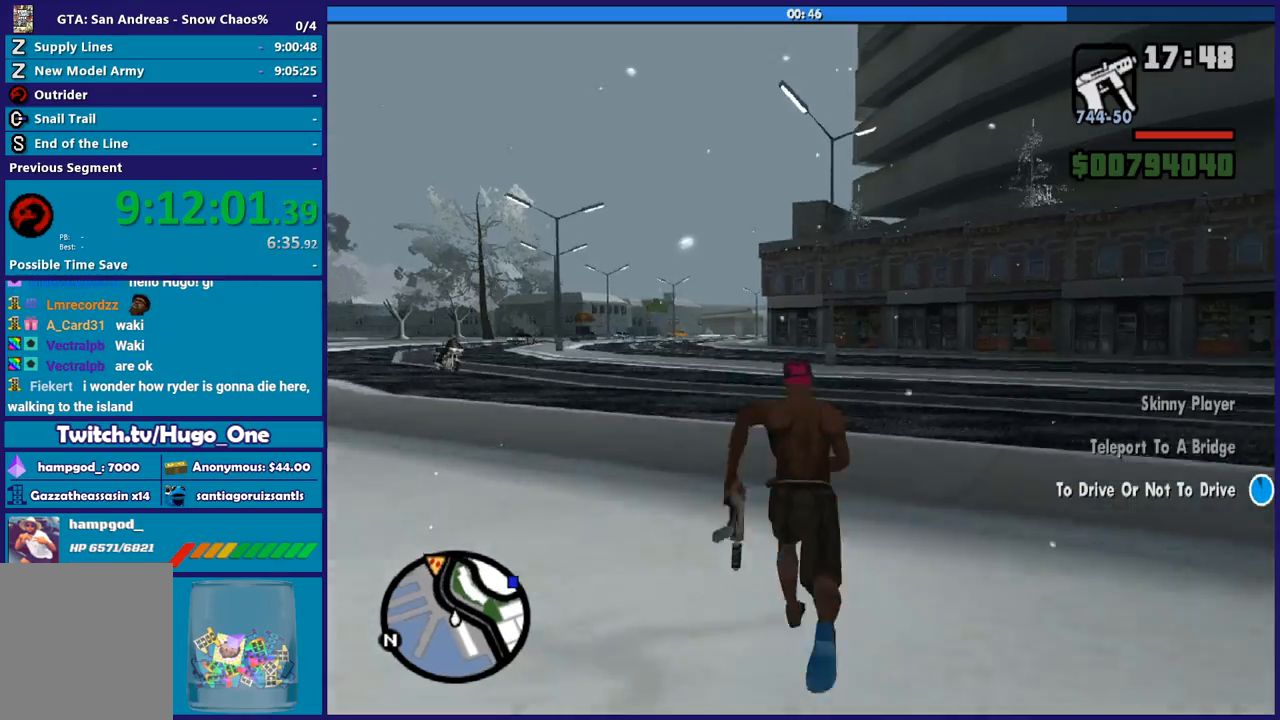
{"buttons": [], "left_stick": "up-right", "right_stick": "center", "button_events": [[100, "A", "up"], [200, "A", "down"], [300, "A", "up"], [400, "A", "down"], [500, "A", "up"]]}
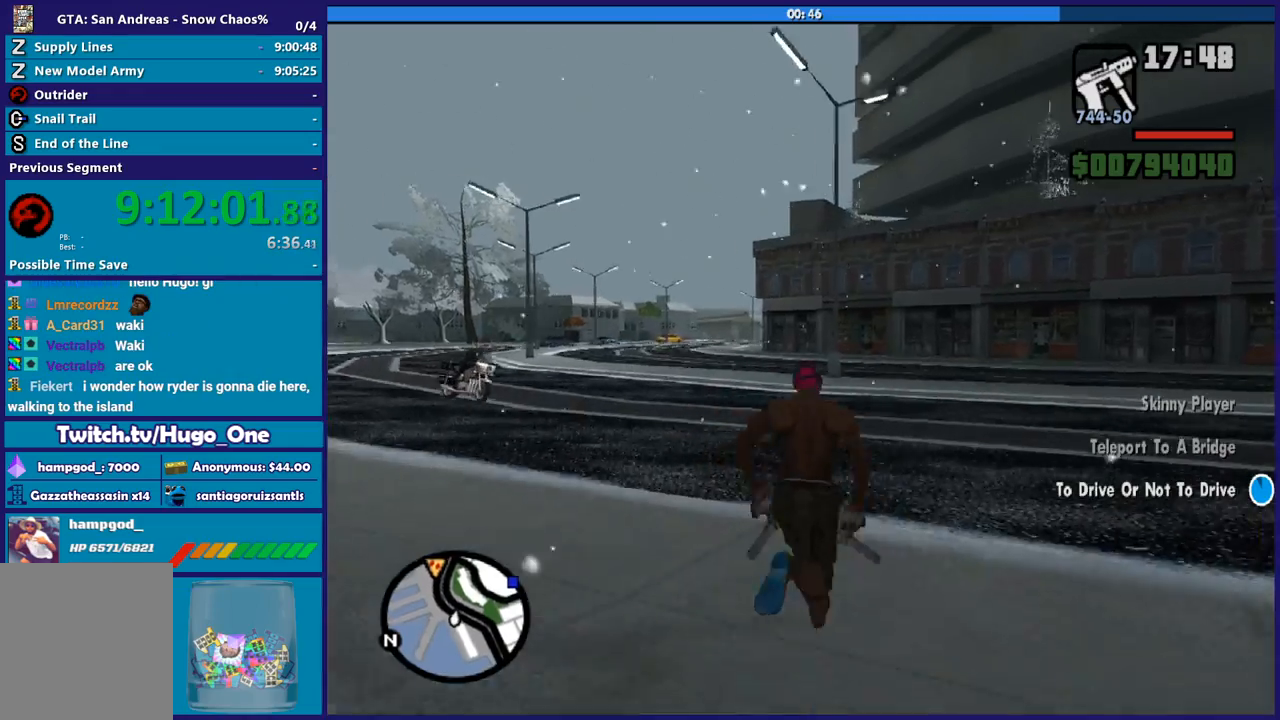
{"buttons": ["A"], "left_stick": "up", "right_stick": "center", "button_events": [[100, "A", "down"], [200, "A", "up"], [301, "A", "down"], [367, "A", "up"], [467, "A", "down"]]}
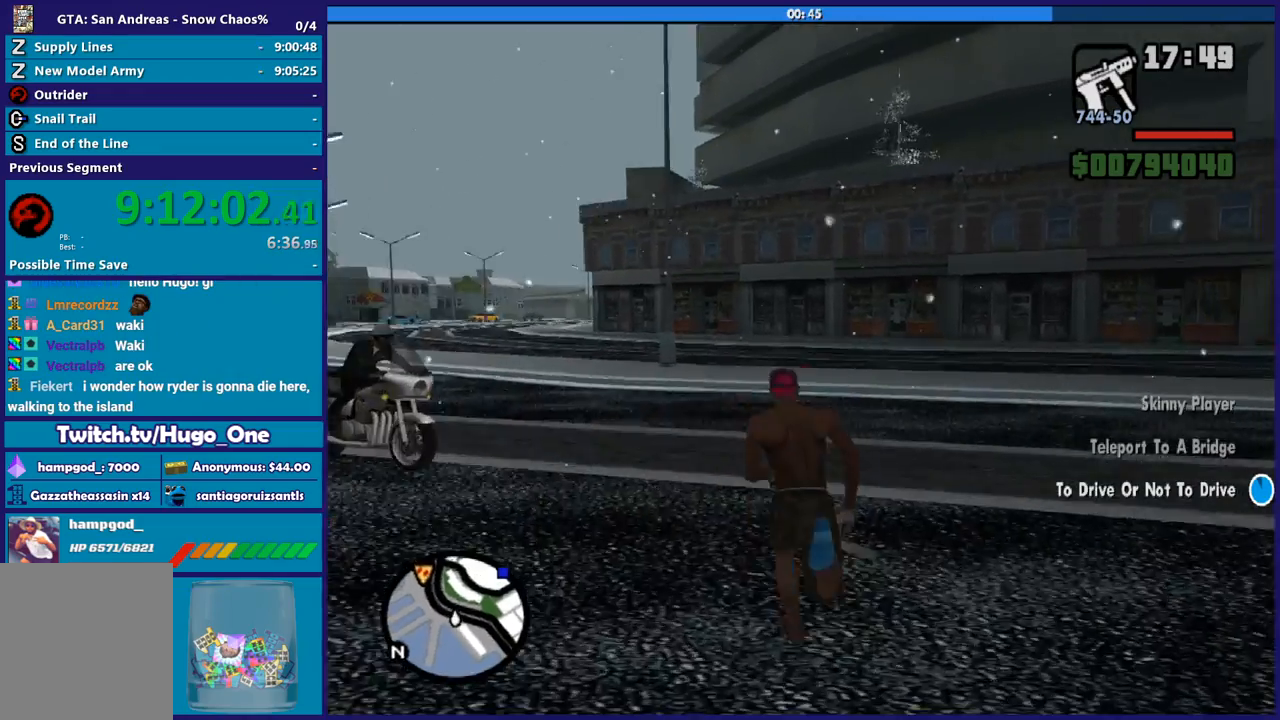
{"buttons": ["Y"], "left_stick": "center", "right_stick": "center", "button_events": [[100, "A", "up"], [167, "Y", "down"], [267, "Y", "up"], [333, "Y", "down"]]}
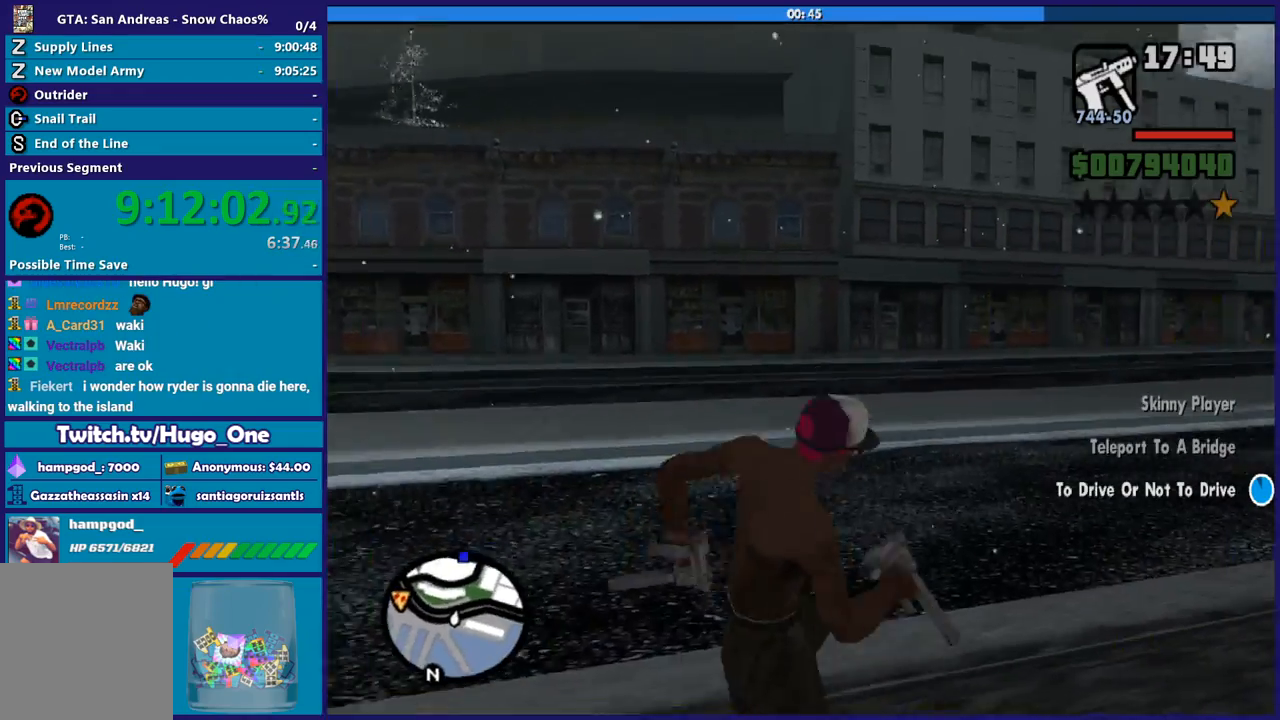
{"buttons": [], "left_stick": "center", "right_stick": "right", "button_events": [[134, "Y", "up"]]}
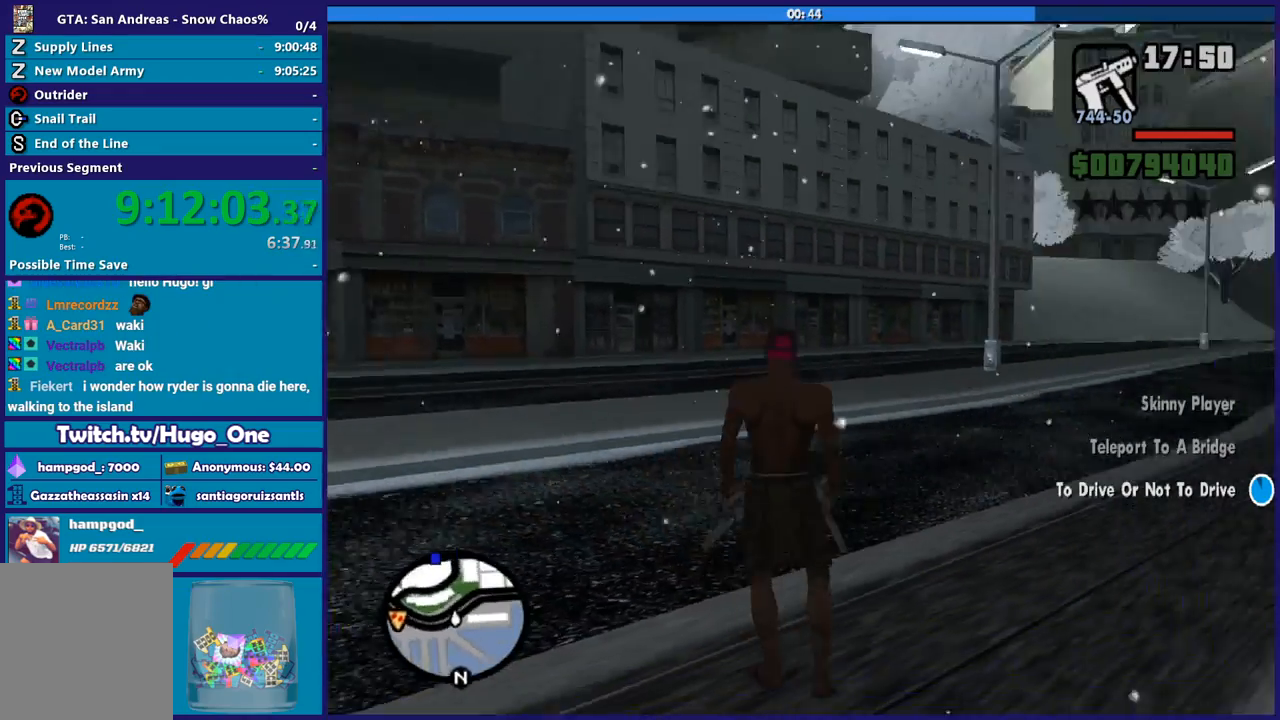
{"buttons": [], "left_stick": "center", "right_stick": "down-right", "button_events": []}
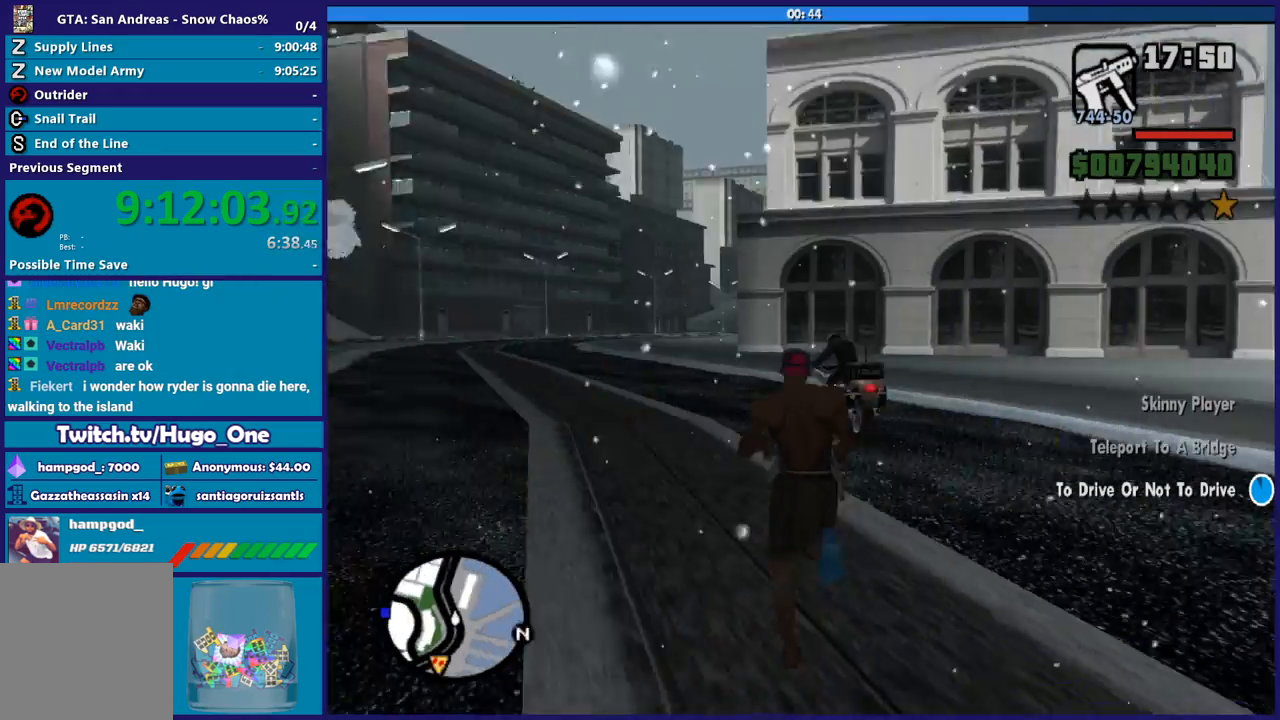
{"buttons": [], "left_stick": "up-right", "right_stick": "center", "button_events": [[267, "A", "down"], [401, "A", "up"]]}
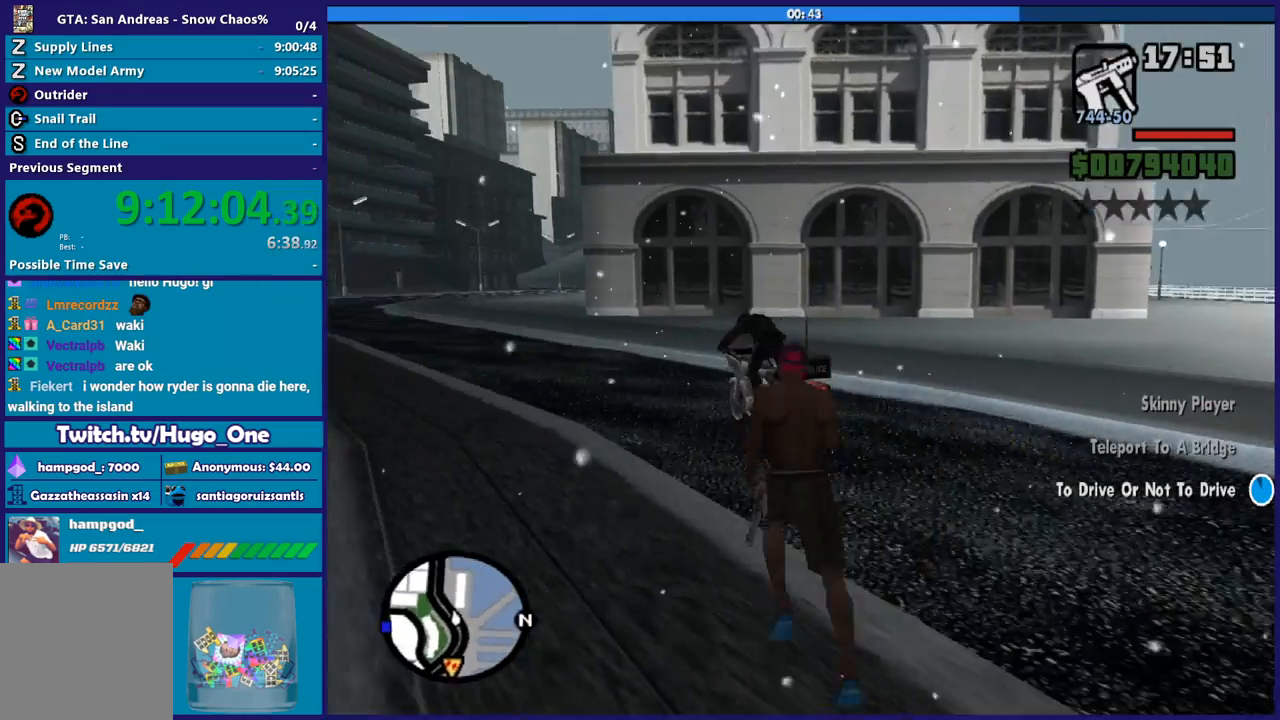
{"buttons": [], "left_stick": "right", "right_stick": "left", "button_events": [[333, "L3", "down"], [467, "L3", "up"]]}
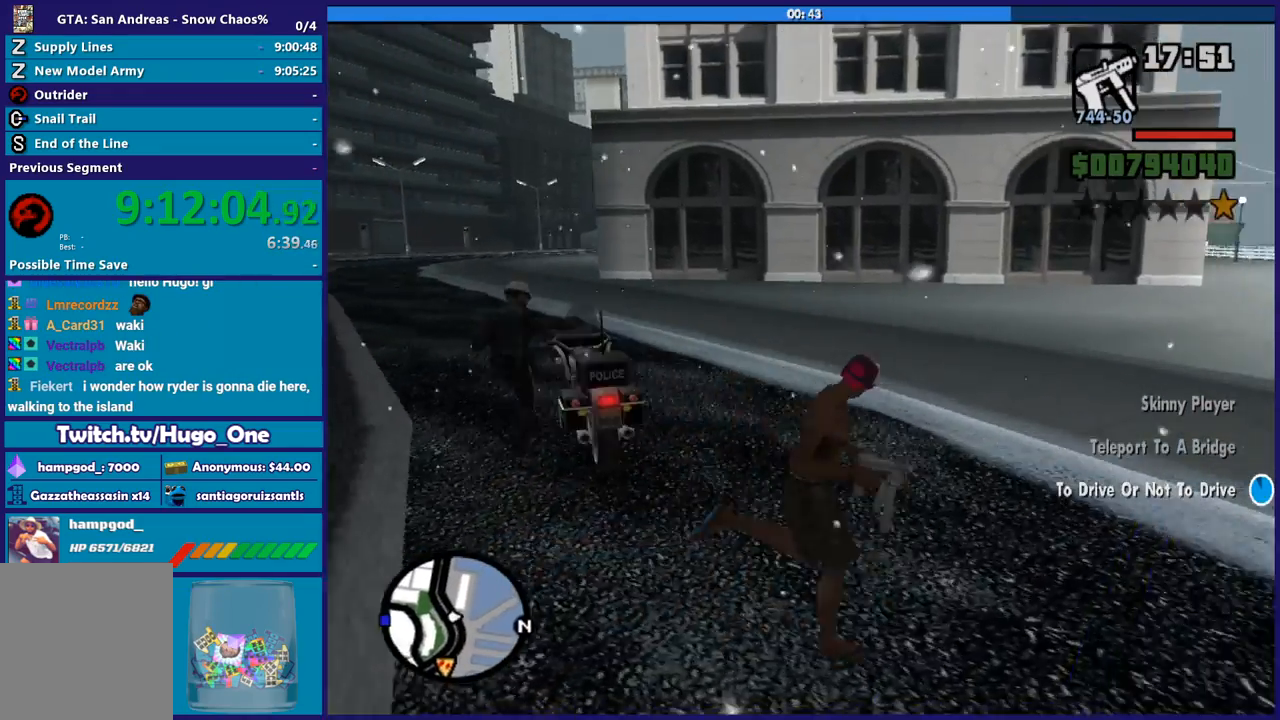
{"buttons": [], "left_stick": "up-right", "right_stick": "left", "button_events": []}
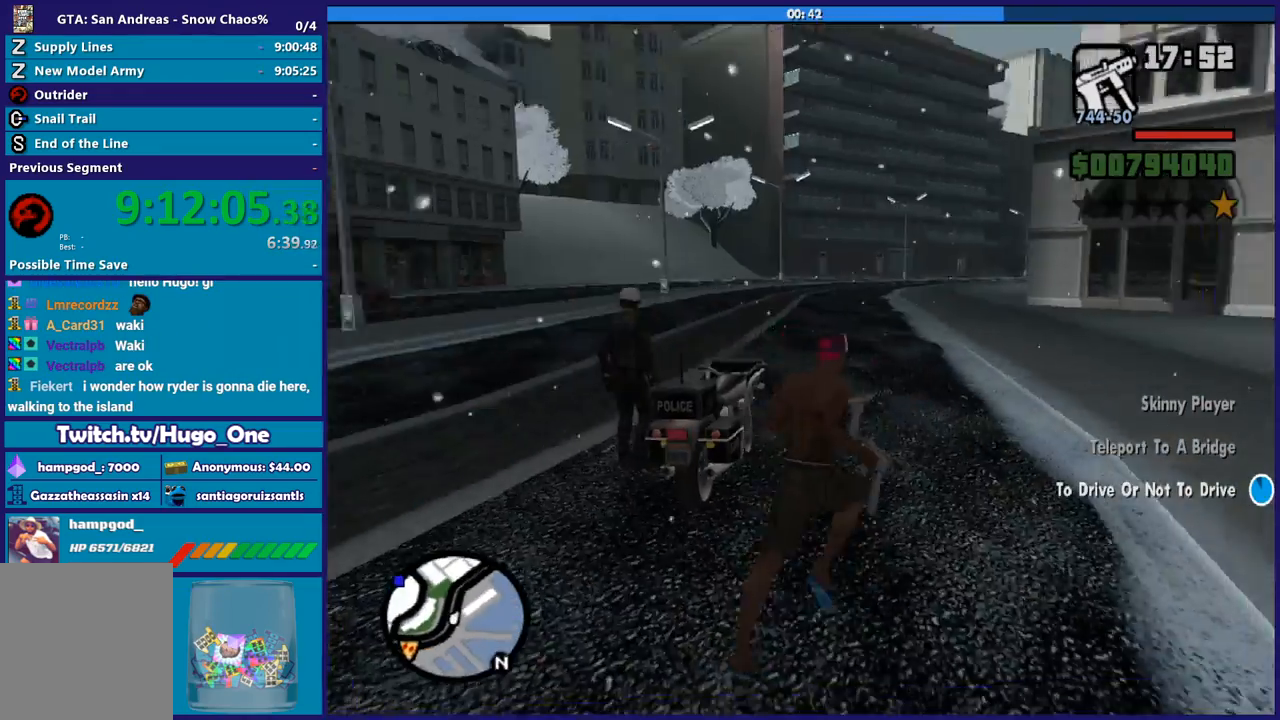
{"buttons": [], "left_stick": "up", "right_stick": "left", "button_events": []}
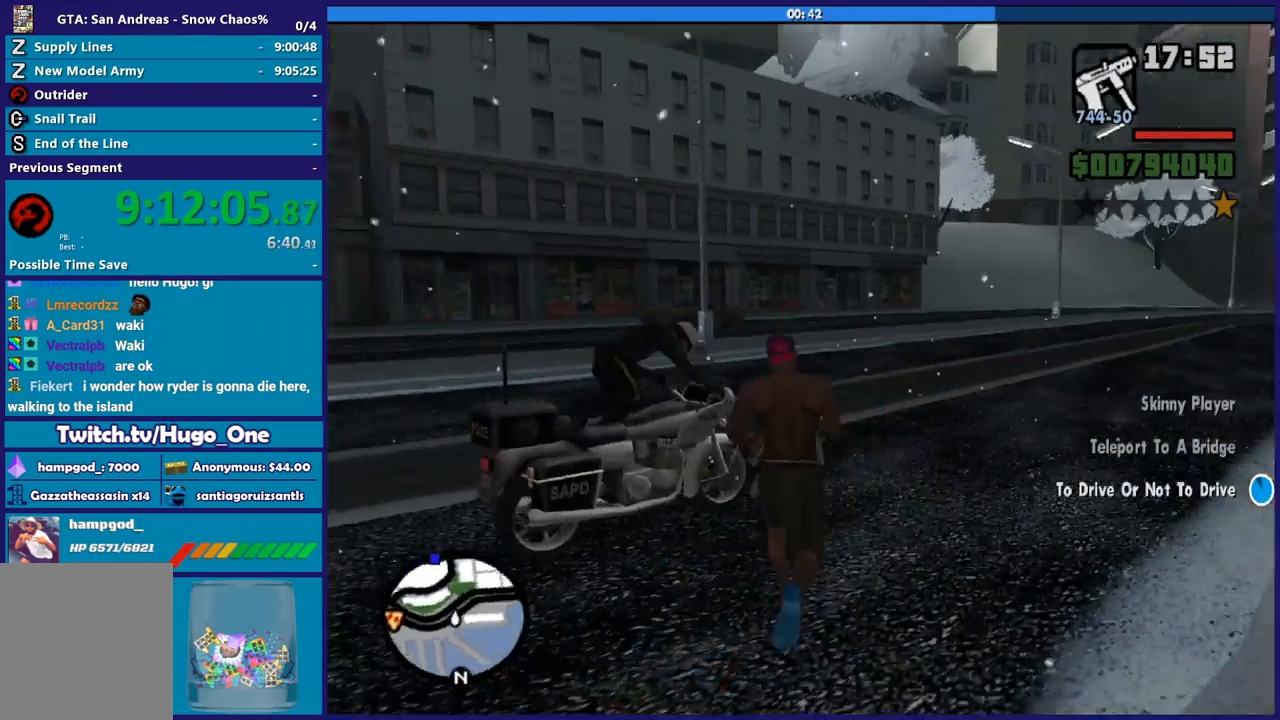
{"buttons": ["Y"], "left_stick": "up", "right_stick": "center", "button_events": [[234, "Y", "down"], [334, "Y", "up"], [434, "Y", "down"]]}
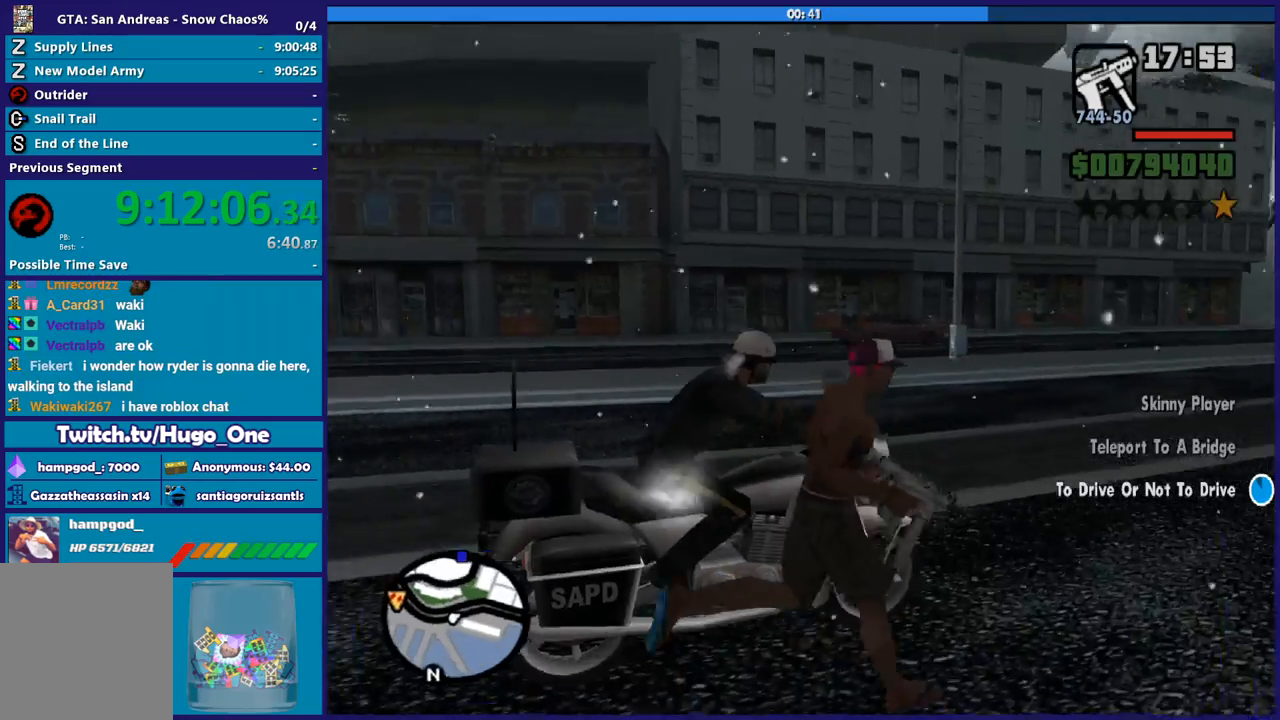
{"buttons": [], "left_stick": "center", "right_stick": "center", "button_events": [[67, "Y", "up"], [134, "Y", "down"], [267, "Y", "up"], [334, "Y", "down"], [468, "Y", "up"]]}
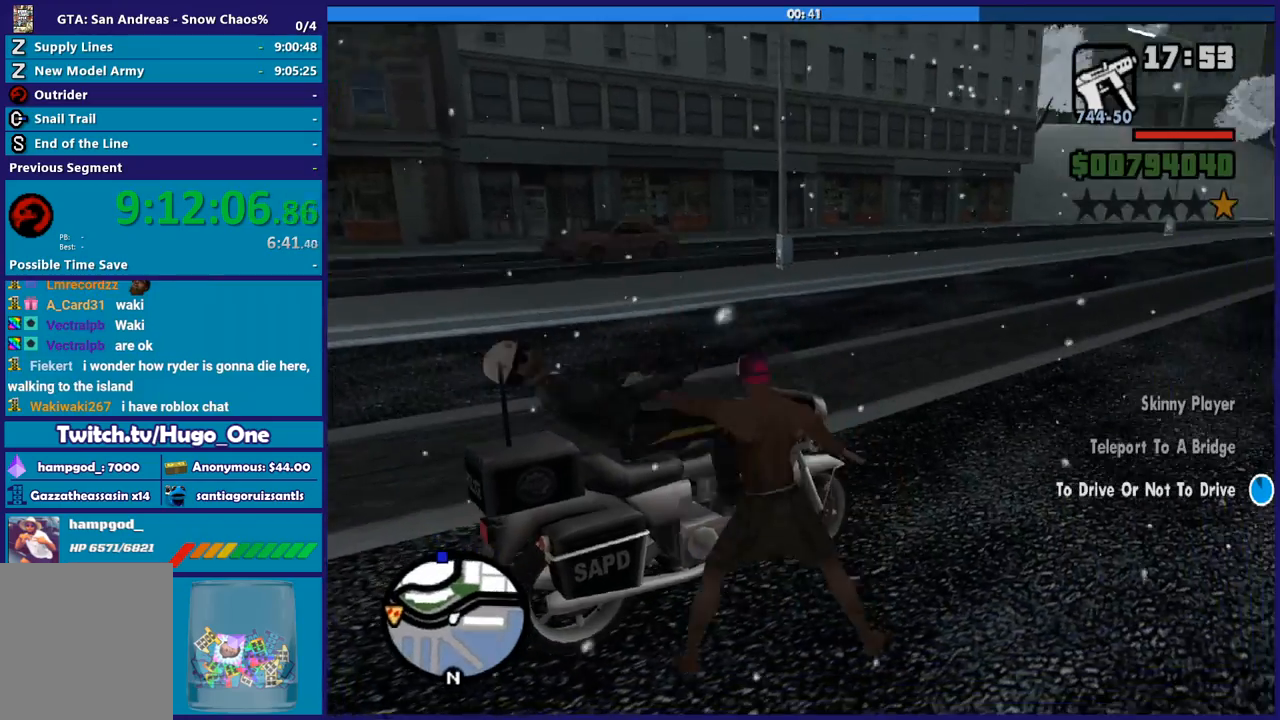
{"buttons": ["Y"], "left_stick": "center", "right_stick": "center", "button_events": [[33, "Y", "down"], [133, "Y", "up"], [233, "Y", "down"], [334, "Y", "up"], [400, "Y", "down"]]}
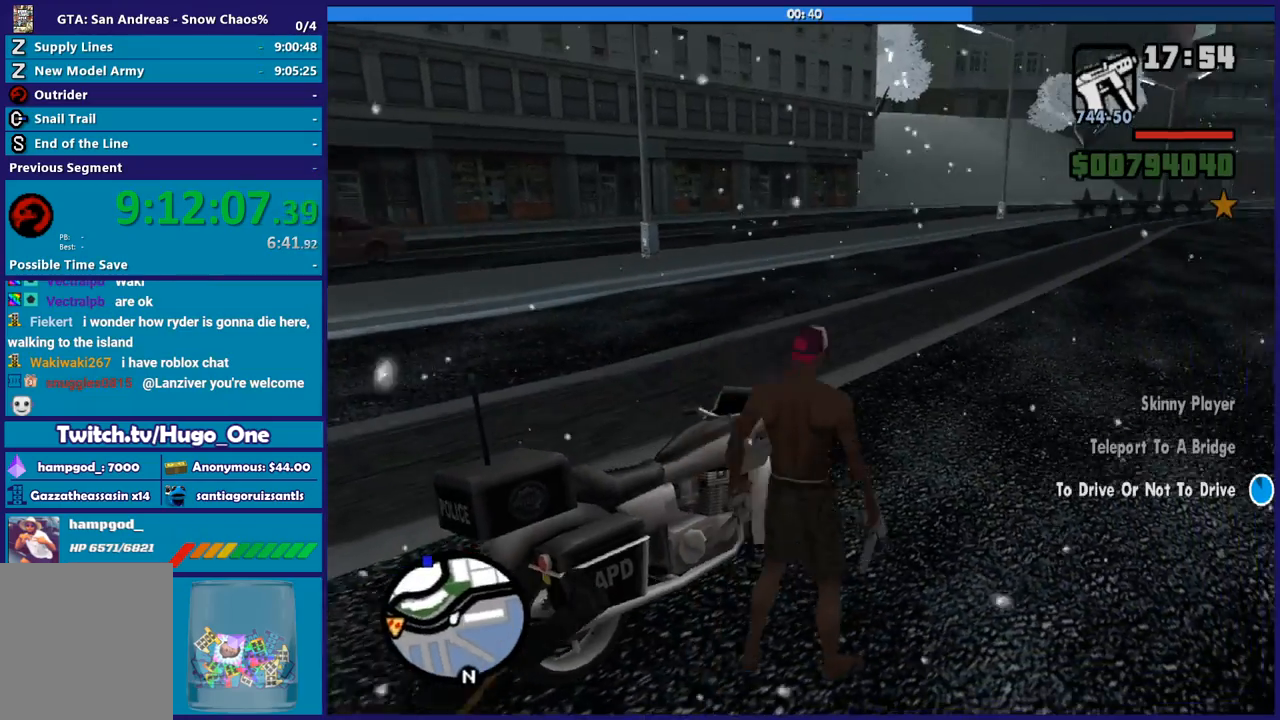
{"buttons": ["Y"], "left_stick": "center", "right_stick": "center", "button_events": [[34, "Y", "up"], [101, "Y", "down"], [234, "Y", "up"], [301, "Y", "down"], [401, "Y", "up"], [501, "Y", "down"]]}
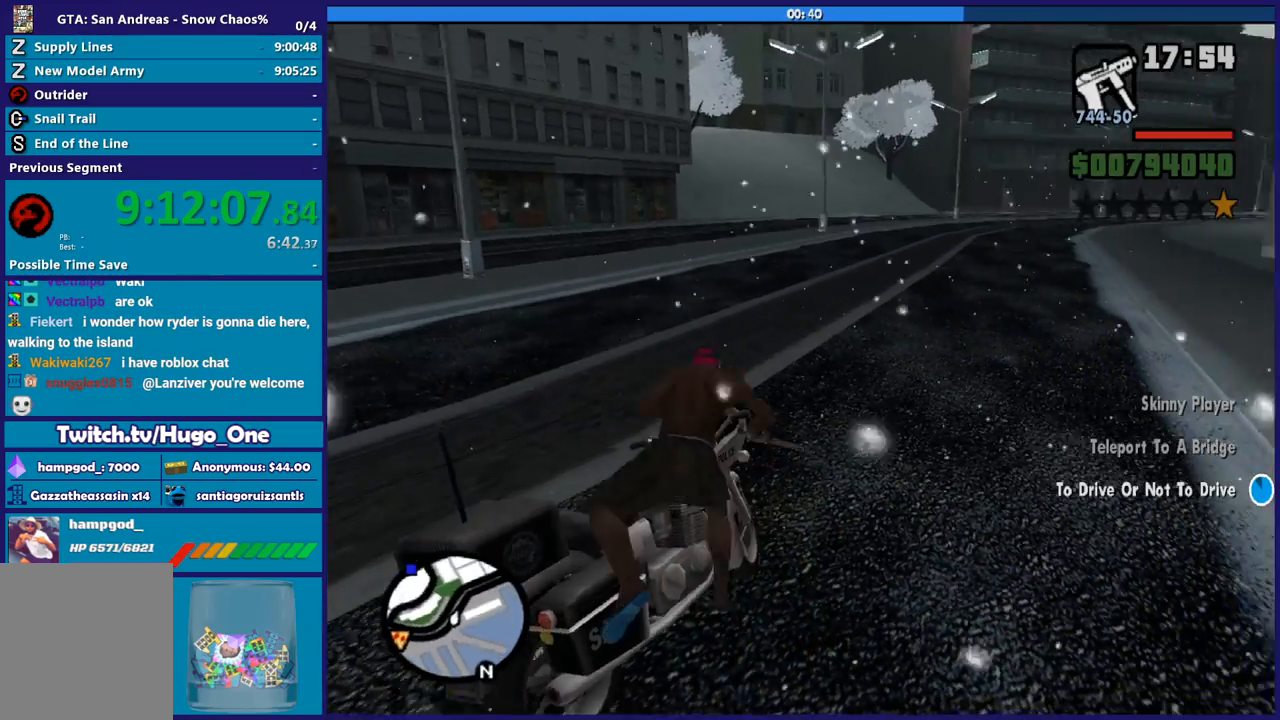
{"buttons": ["R2", "L3"], "left_stick": "left", "right_stick": "left", "button_events": [[100, "Y", "up"], [300, "R2", "down"], [334, "L3", "down"]]}
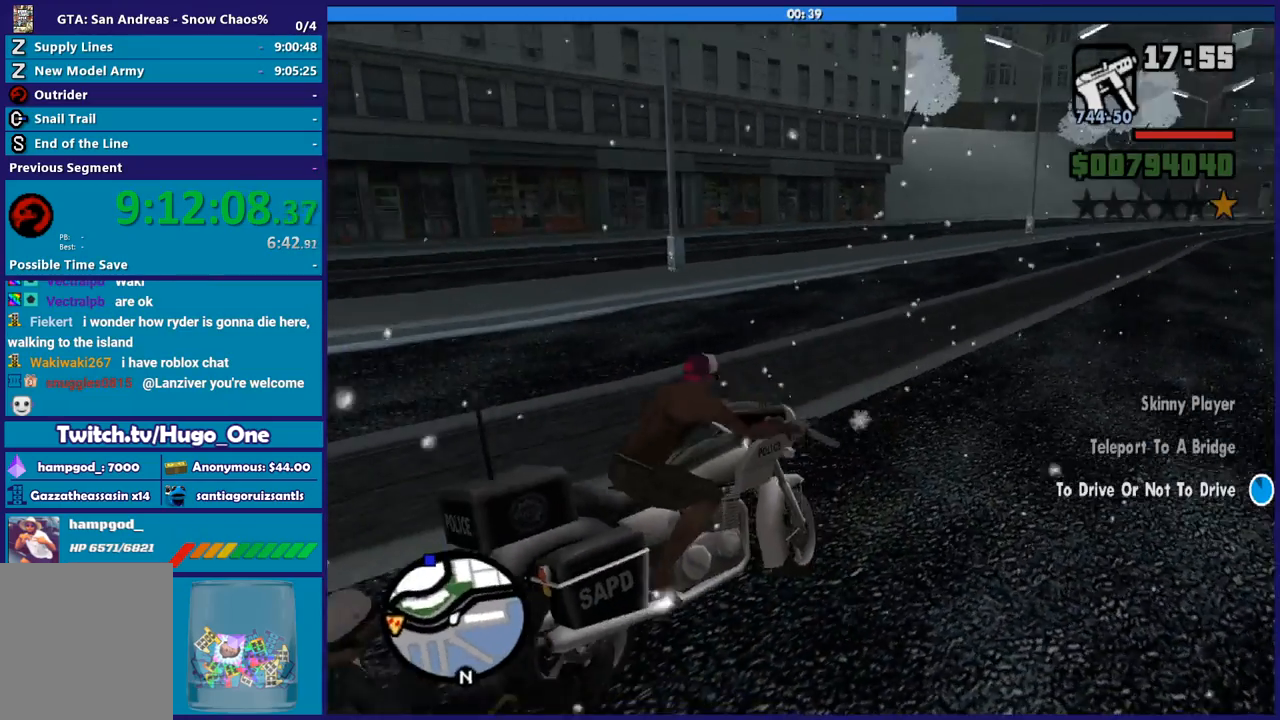
{"buttons": ["R2", "L3"], "left_stick": "left", "right_stick": "left", "button_events": []}
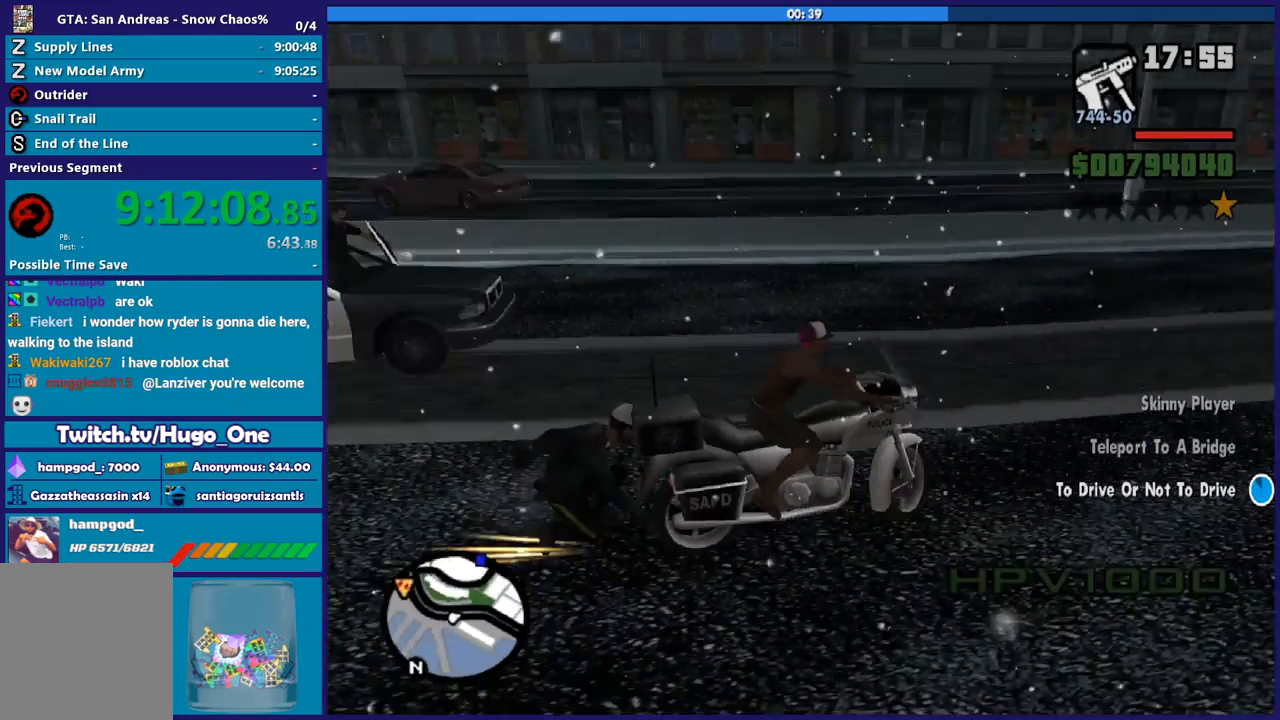
{"buttons": ["R2"], "left_stick": "left", "right_stick": "center", "button_events": [[233, "L3", "up"]]}
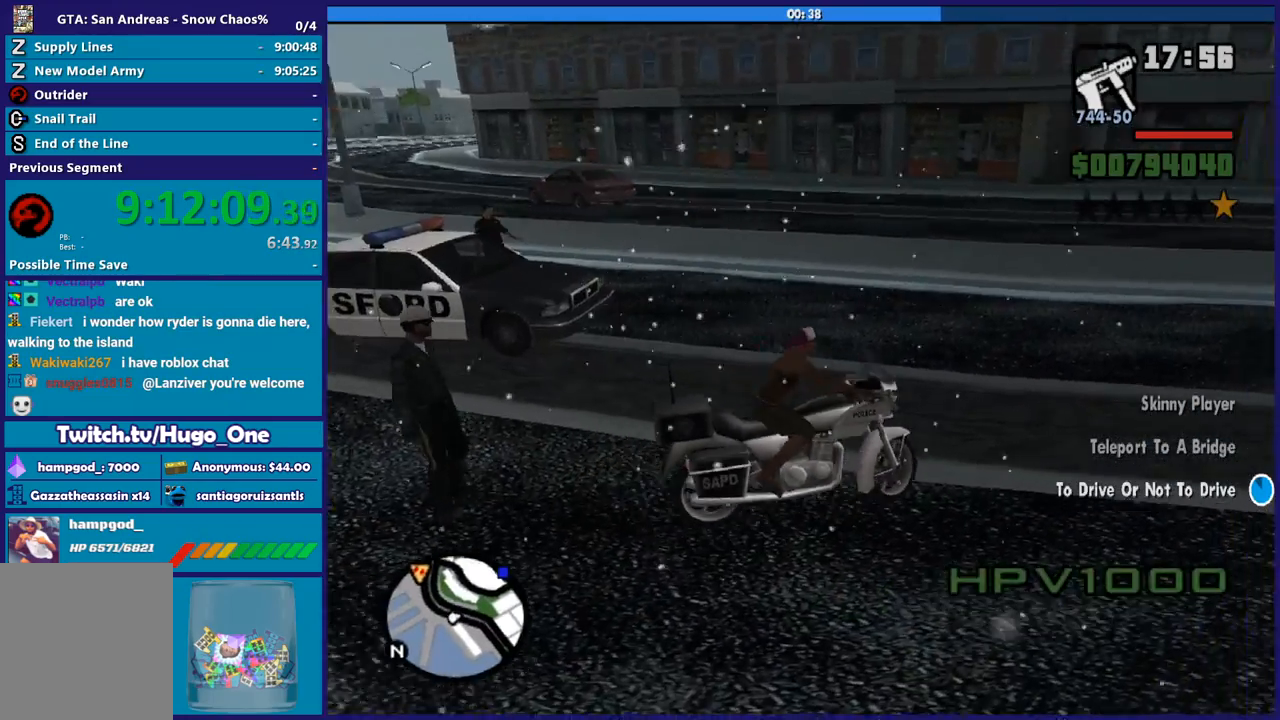
{"buttons": ["R2"], "left_stick": "left", "right_stick": "left", "button_events": []}
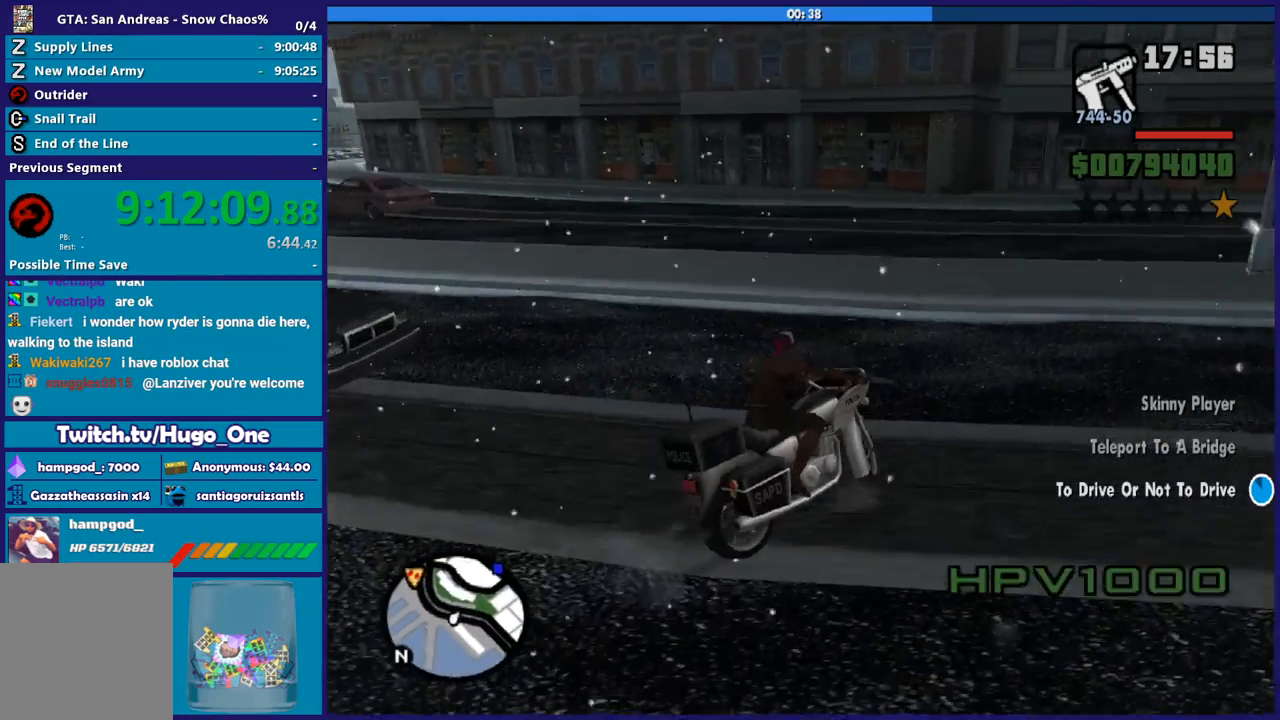
{"buttons": [], "left_stick": "left", "right_stick": "down-left", "button_events": [[300, "R2", "up"]]}
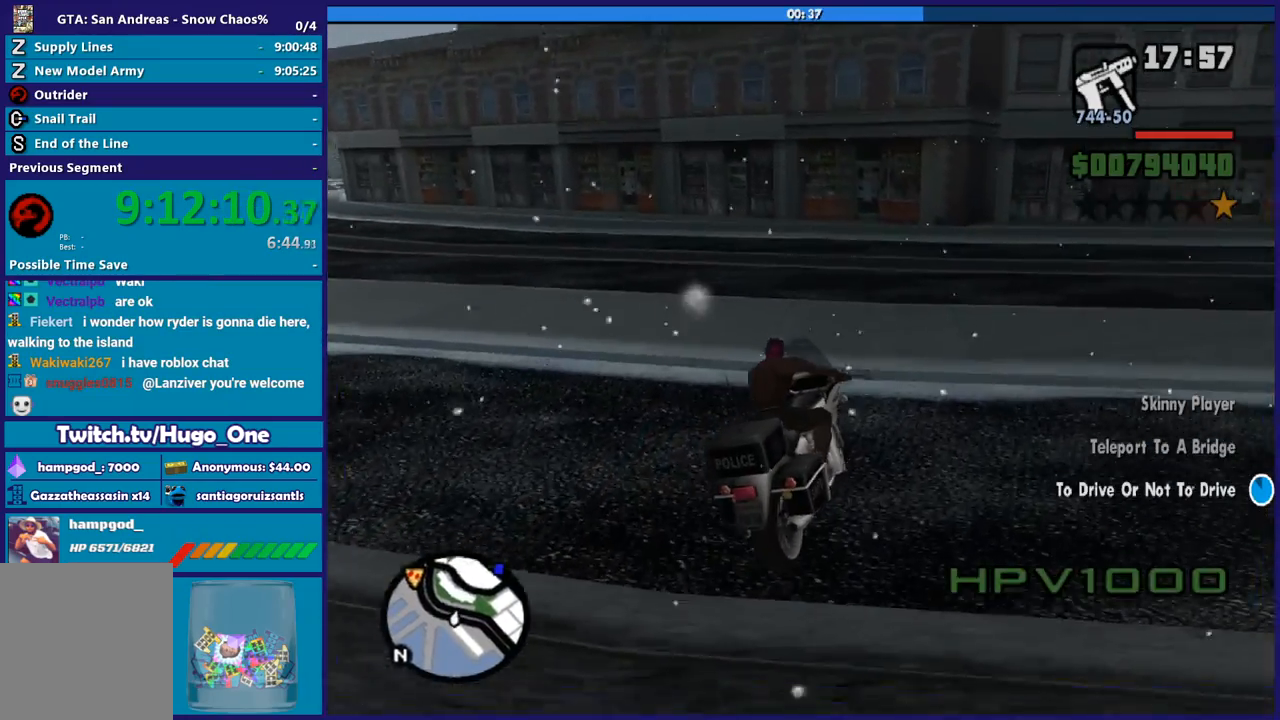
{"buttons": ["R2"], "left_stick": "up-left", "right_stick": "left", "button_events": [[401, "R2", "down"]]}
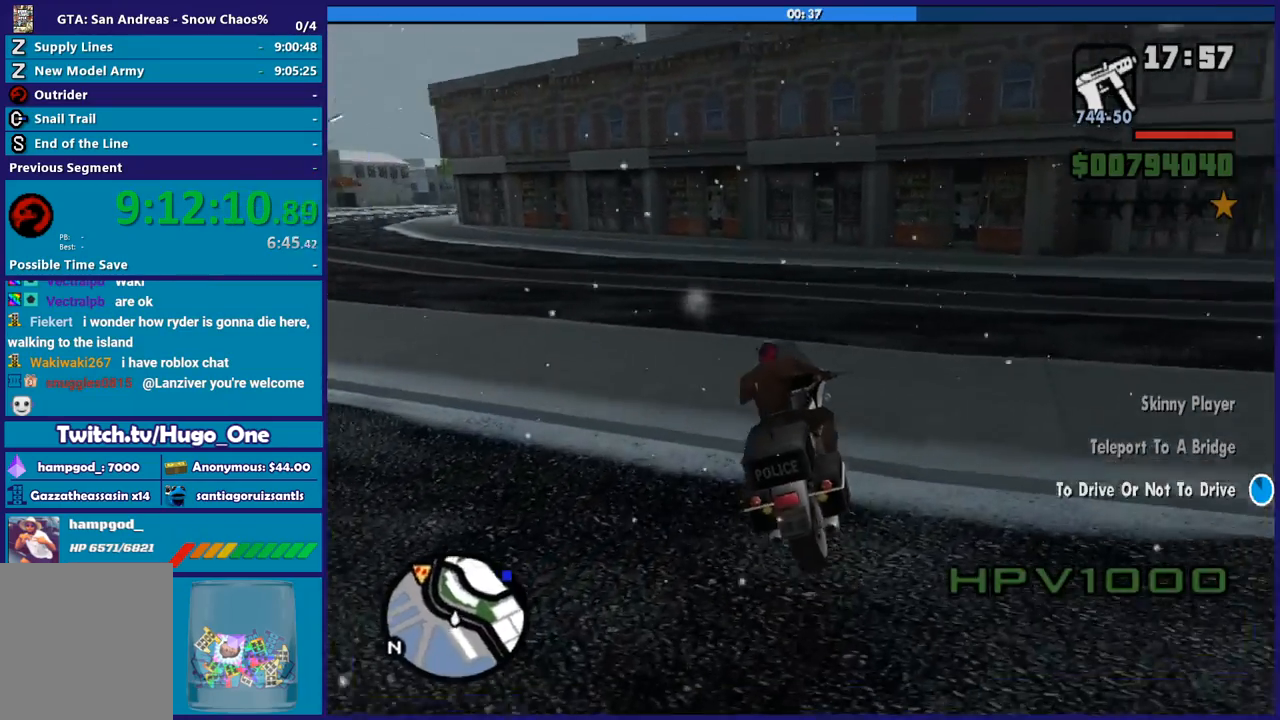
{"buttons": ["R2"], "left_stick": "left", "right_stick": "left", "button_events": []}
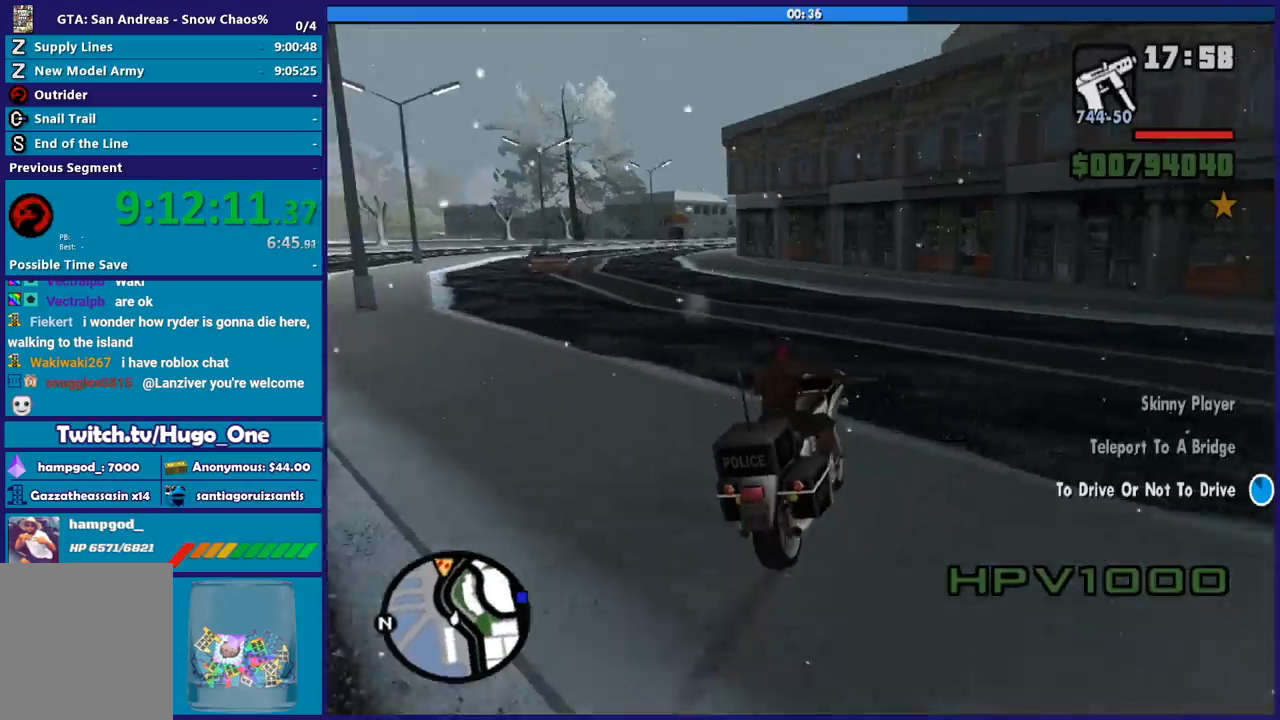
{"buttons": [], "left_stick": "left", "right_stick": "down-left", "button_events": [[334, "R2", "up"]]}
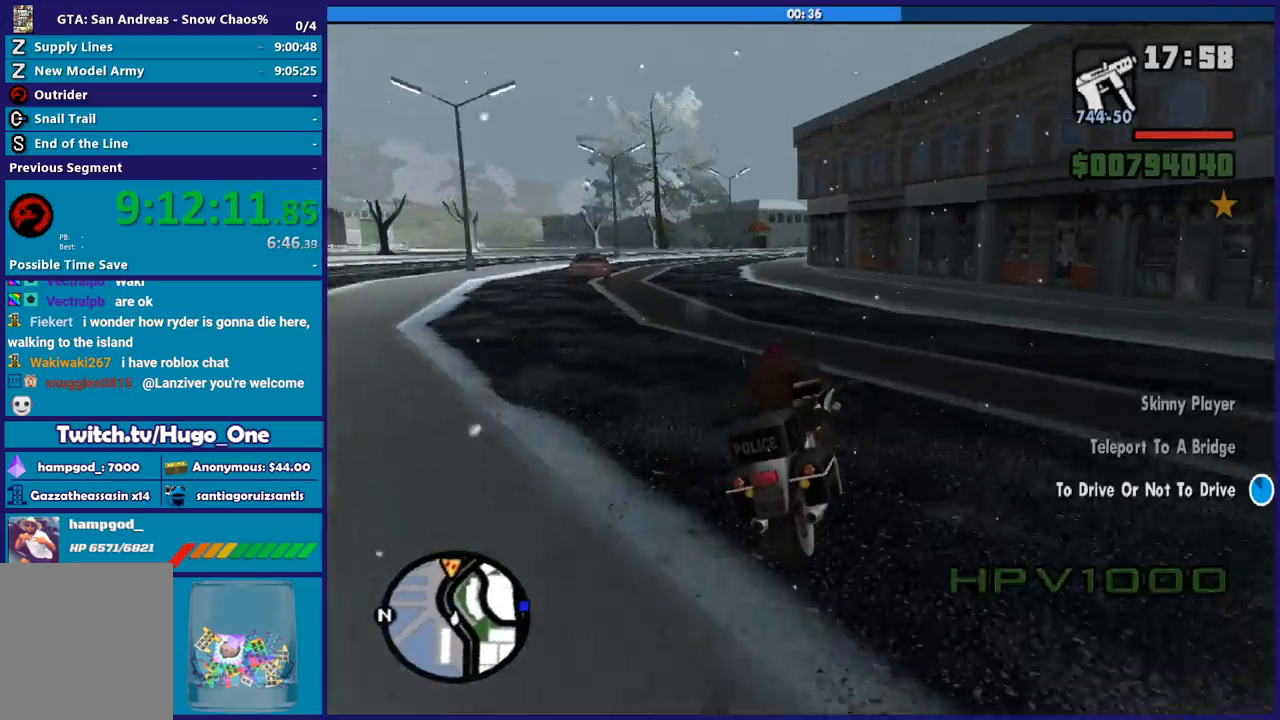
{"buttons": ["R2"], "left_stick": "left", "right_stick": "left", "button_events": [[33, "R2", "down"]]}
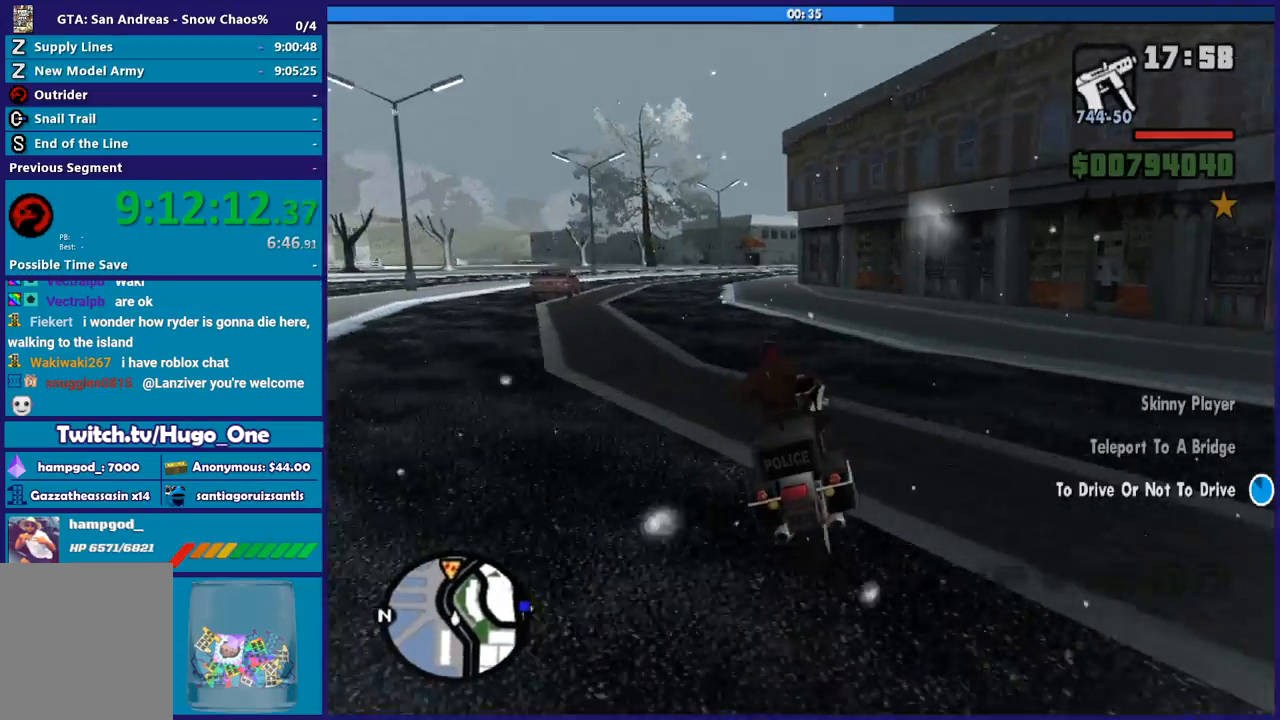
{"buttons": ["R2"], "left_stick": "right", "right_stick": "down-left", "button_events": [[234, "R2", "up"], [401, "R2", "down"]]}
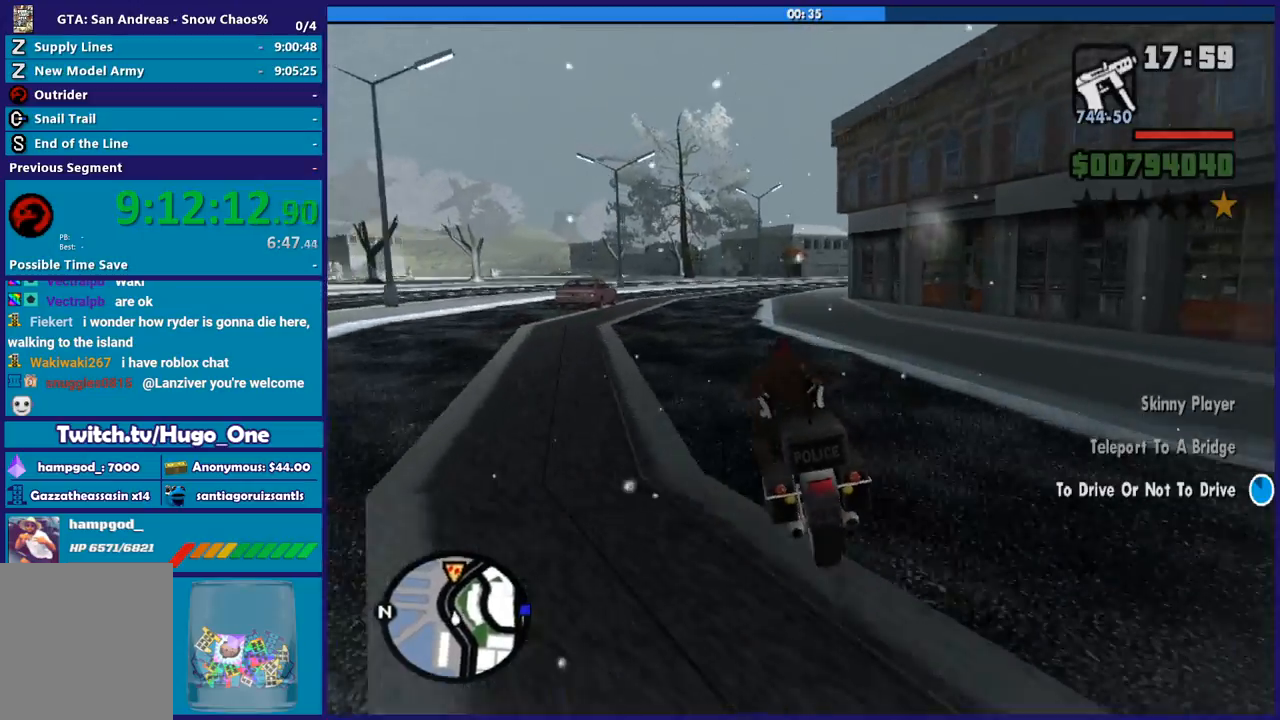
{"buttons": ["R2"], "left_stick": "center", "right_stick": "down", "button_events": []}
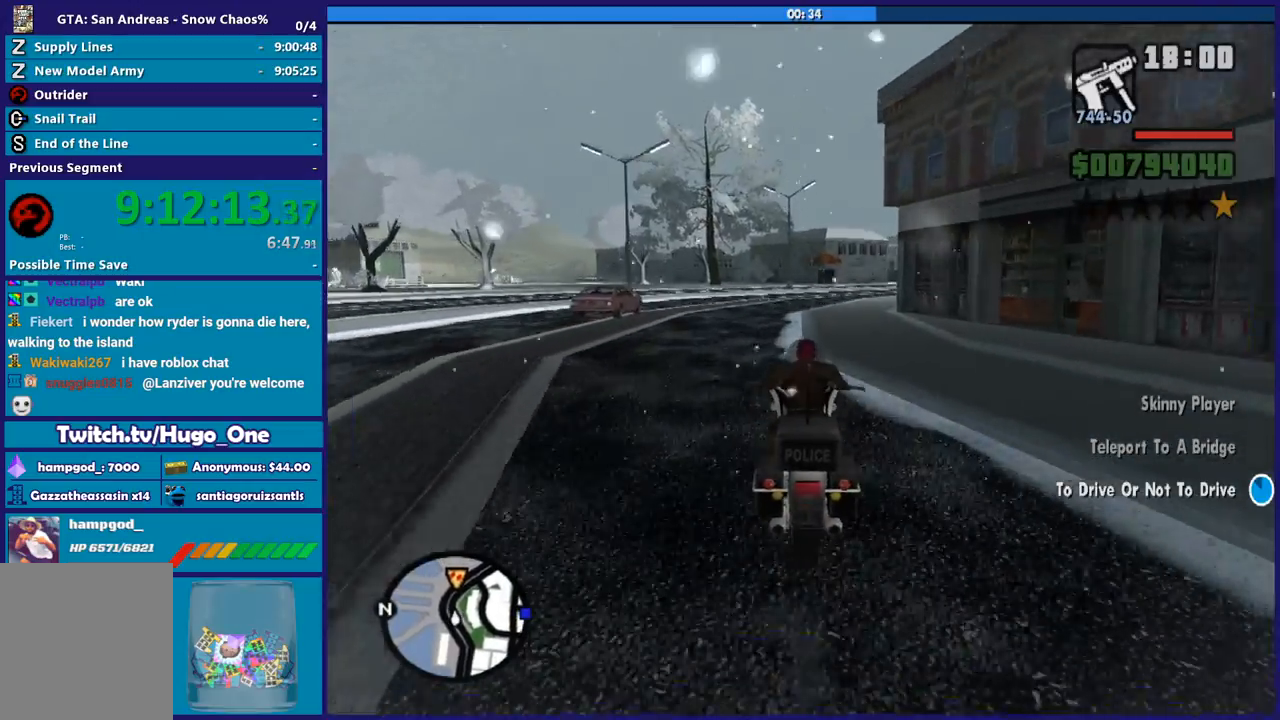
{"buttons": ["R2"], "left_stick": "right", "right_stick": "down-right", "button_events": []}
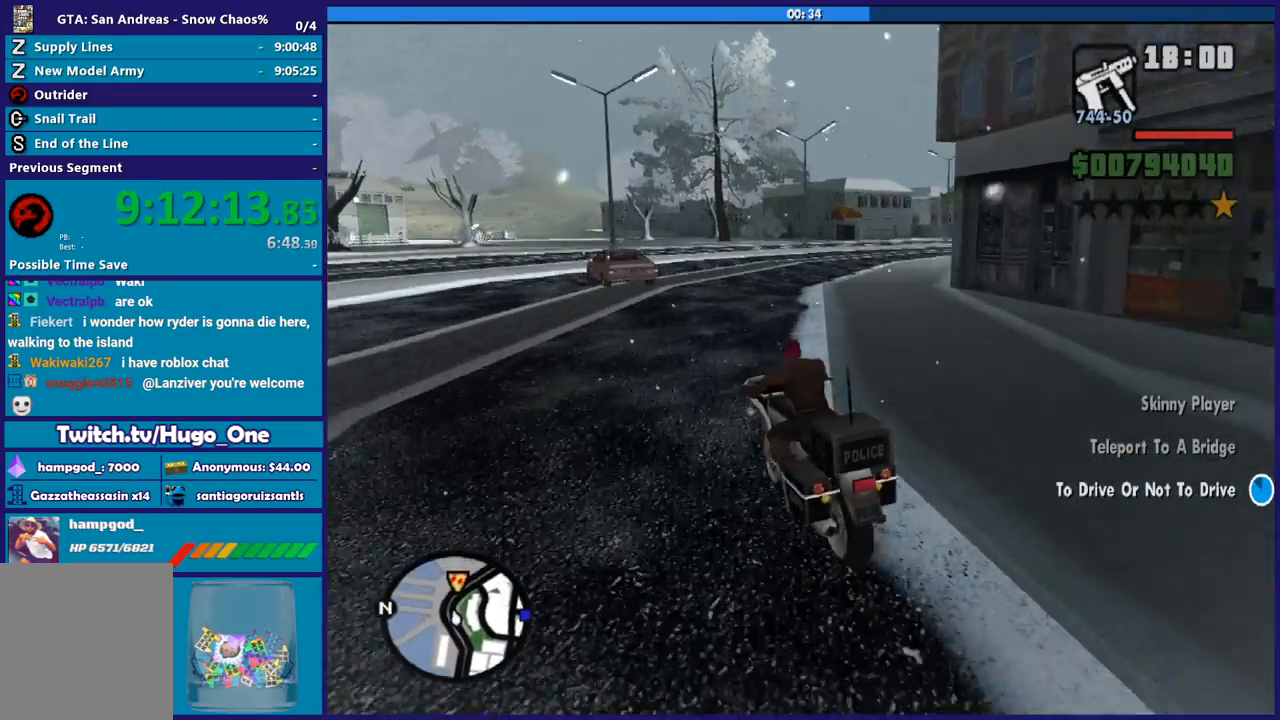
{"buttons": [], "left_stick": "right", "right_stick": "down-right", "button_events": [[167, "R2", "up"]]}